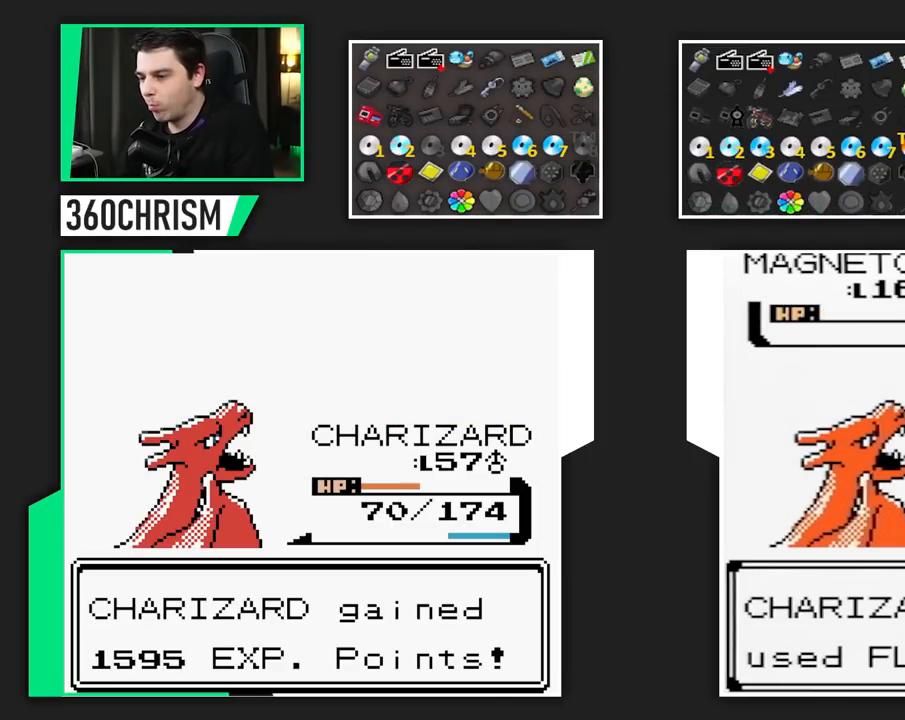
Gameplay with a controller (Nintendo layout); each line is a JSON object with the inputs held at the frame after it. "events" lists button and stick changes between this image and that frame as [ms after this image, input, new state], when the widget could be followed in between. Not read: A DPAD_LEFT DPAD_RIGHT L1 L3 R3.
{"buttons": ["B"], "events": []}
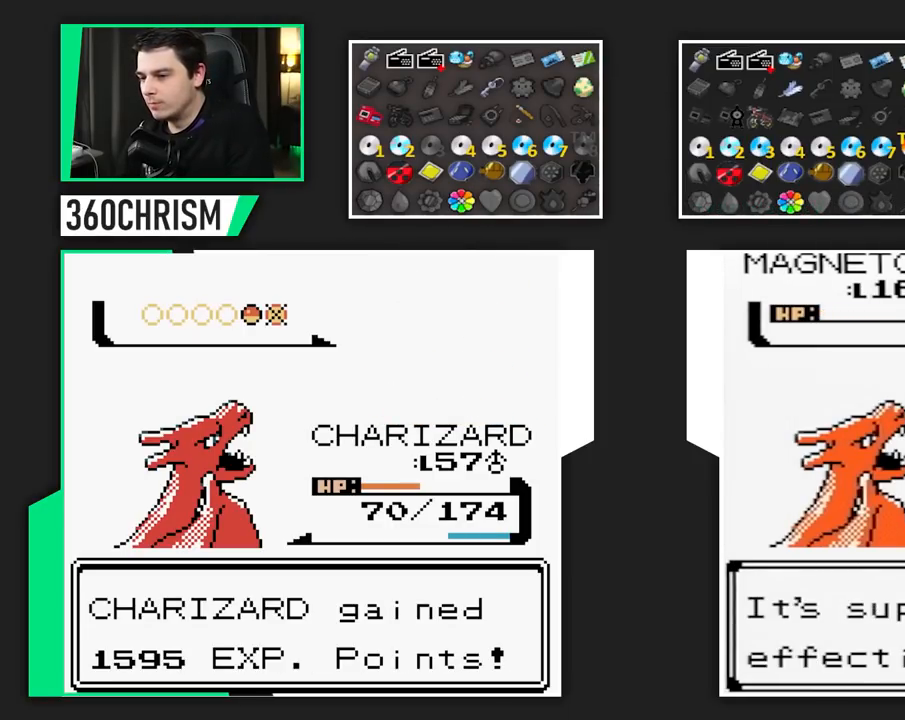
{"buttons": ["B"], "events": []}
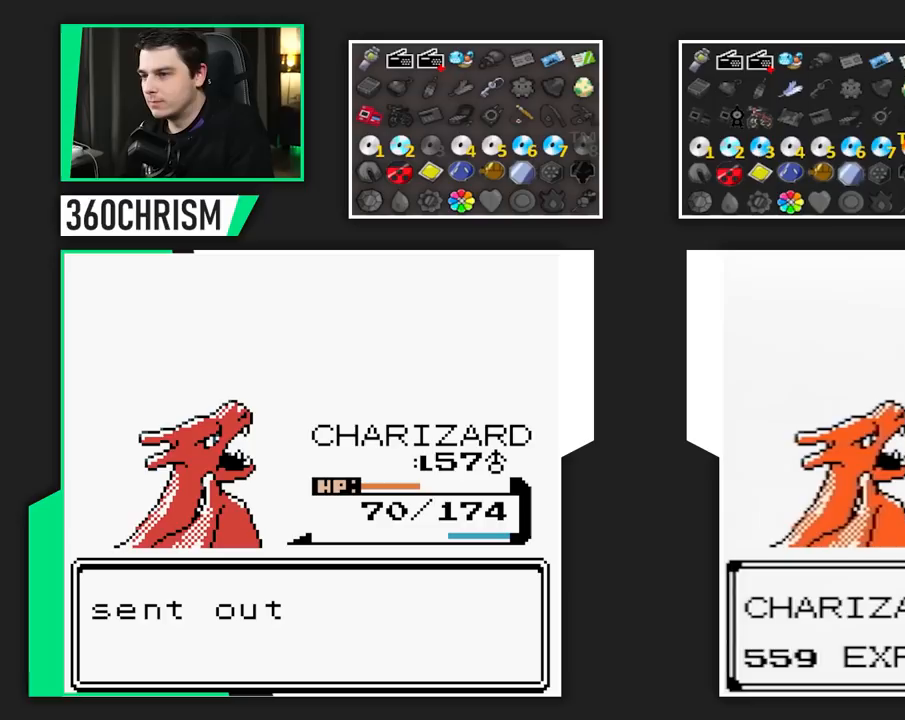
{"buttons": ["B"], "events": []}
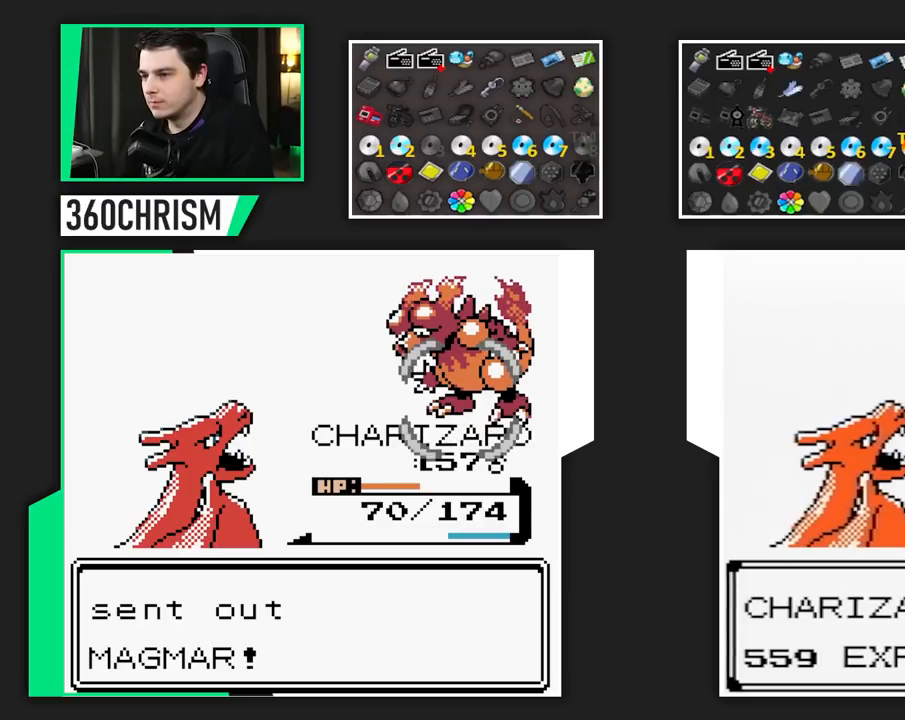
{"buttons": ["B"], "events": []}
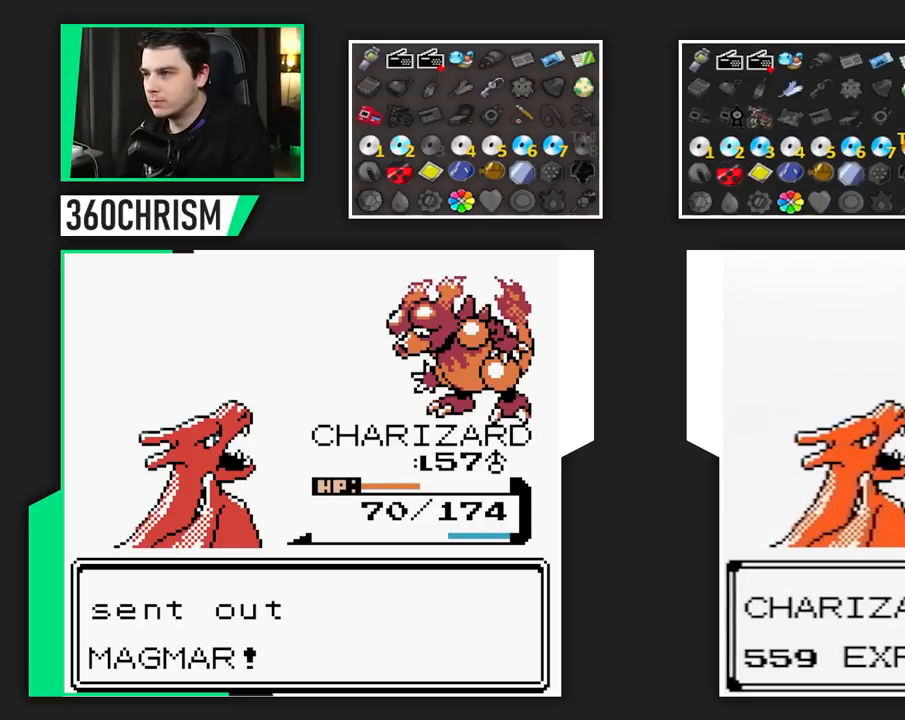
{"buttons": ["B"], "events": []}
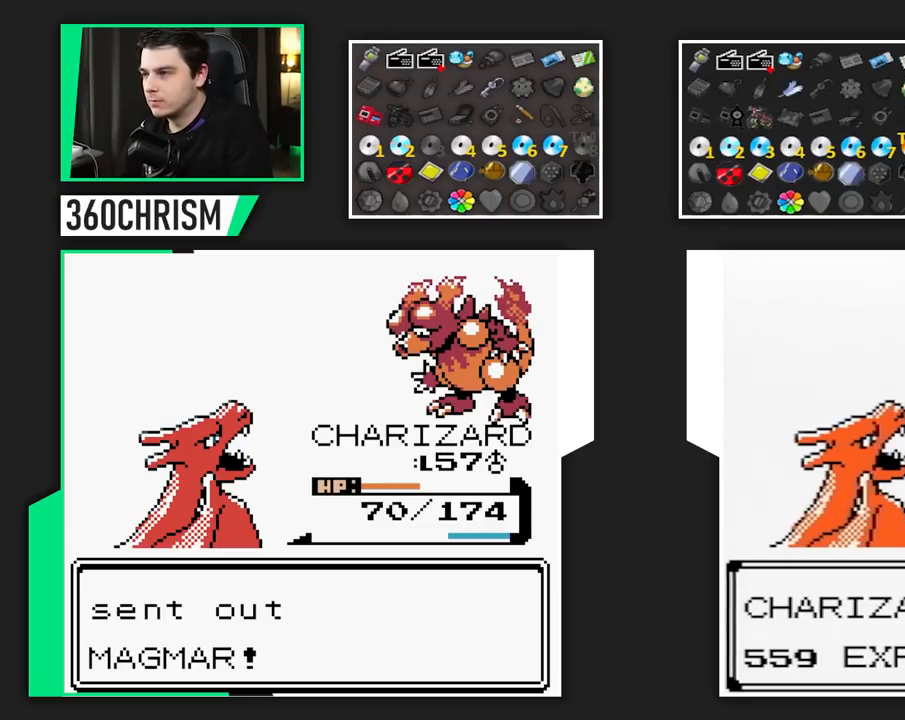
{"buttons": ["B"], "events": []}
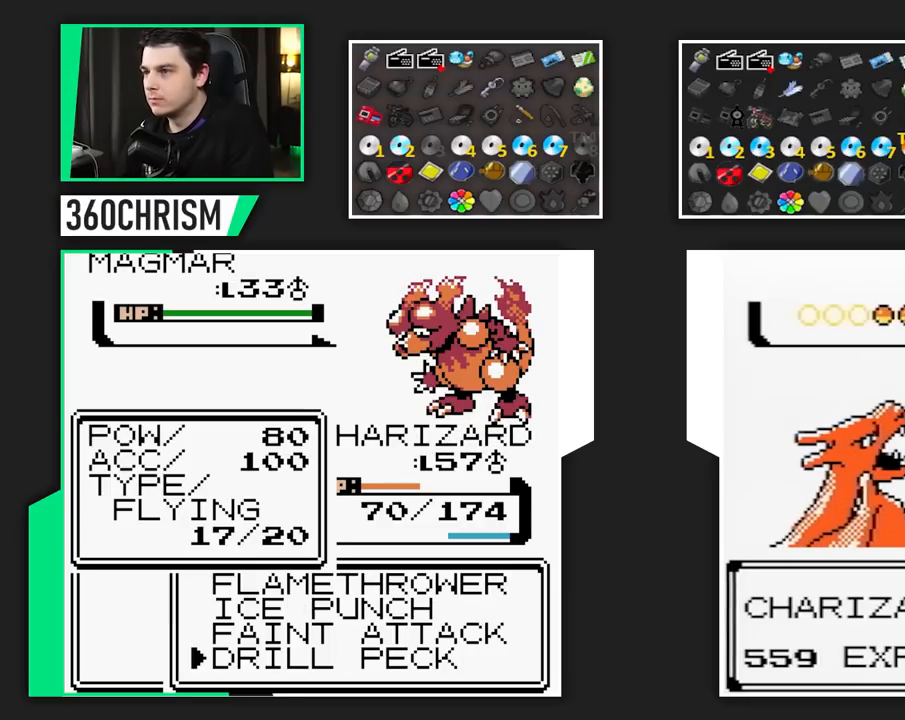
{"buttons": ["B"], "events": []}
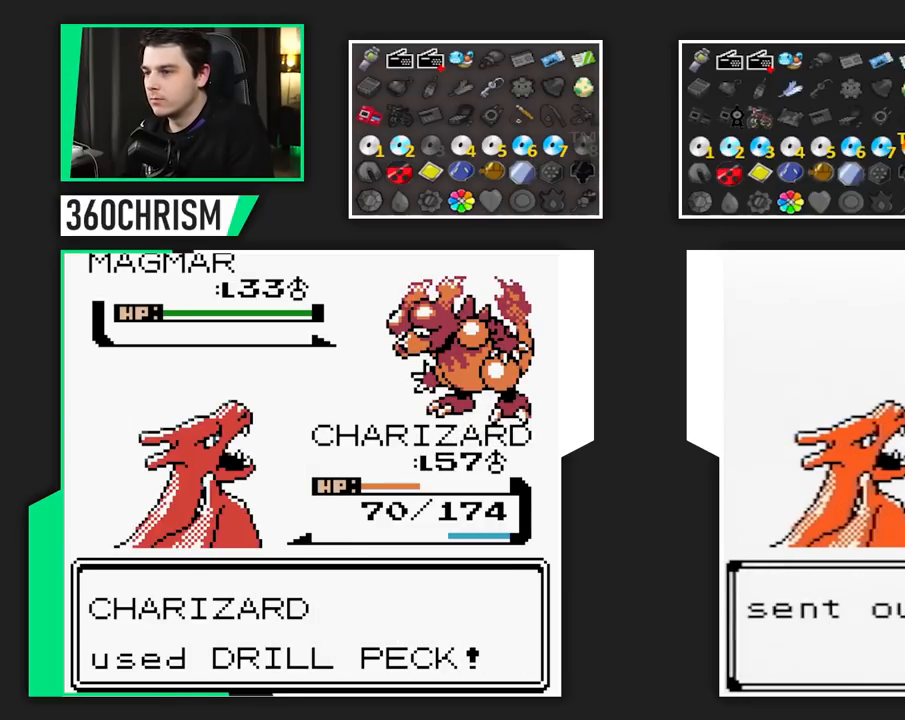
{"buttons": ["B"], "events": []}
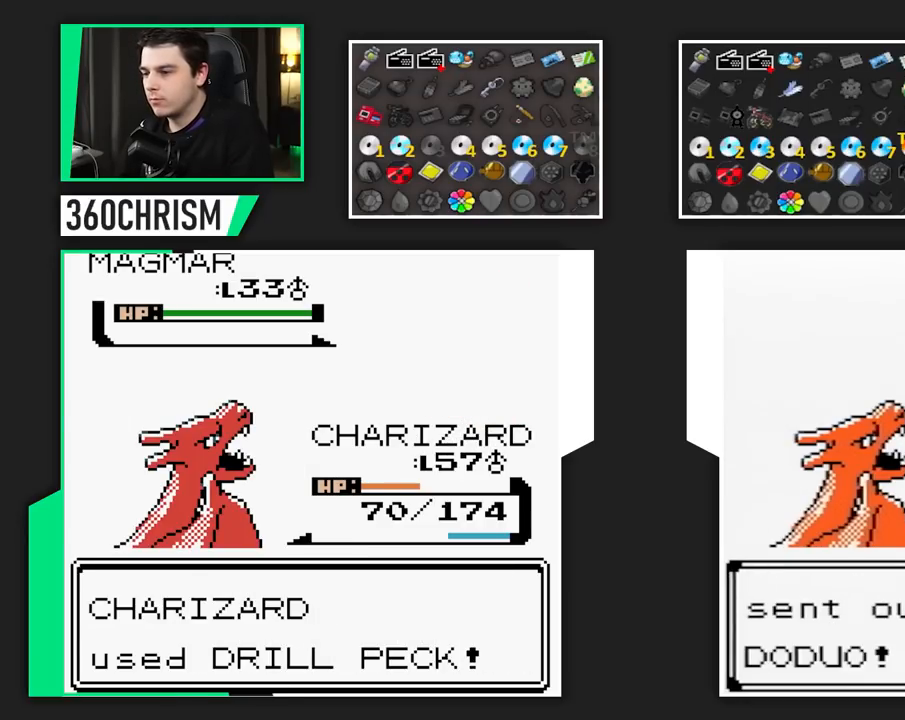
{"buttons": ["B"], "events": []}
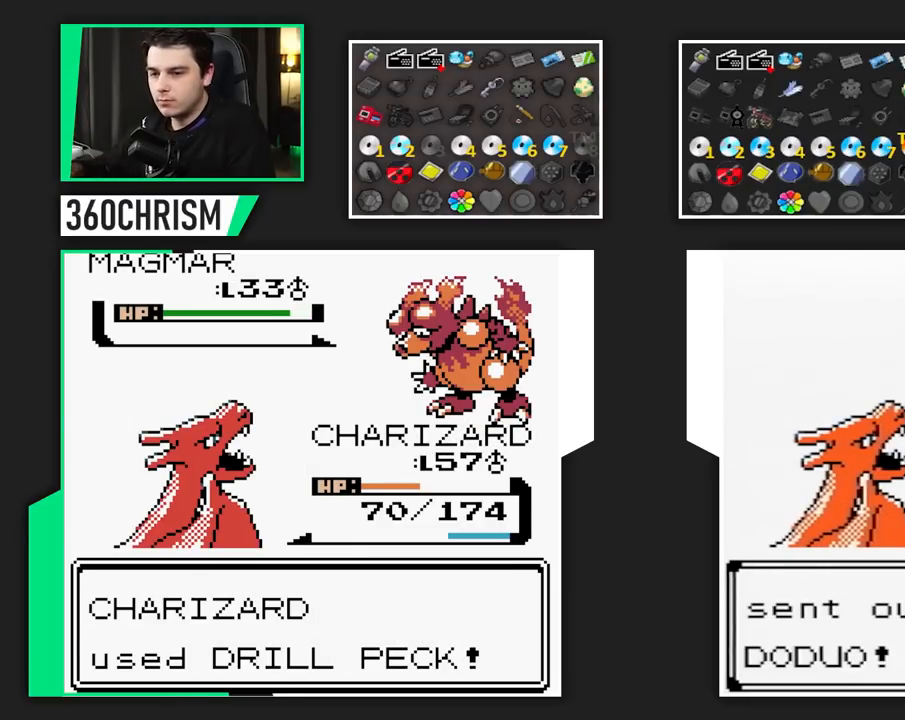
{"buttons": ["B"], "events": []}